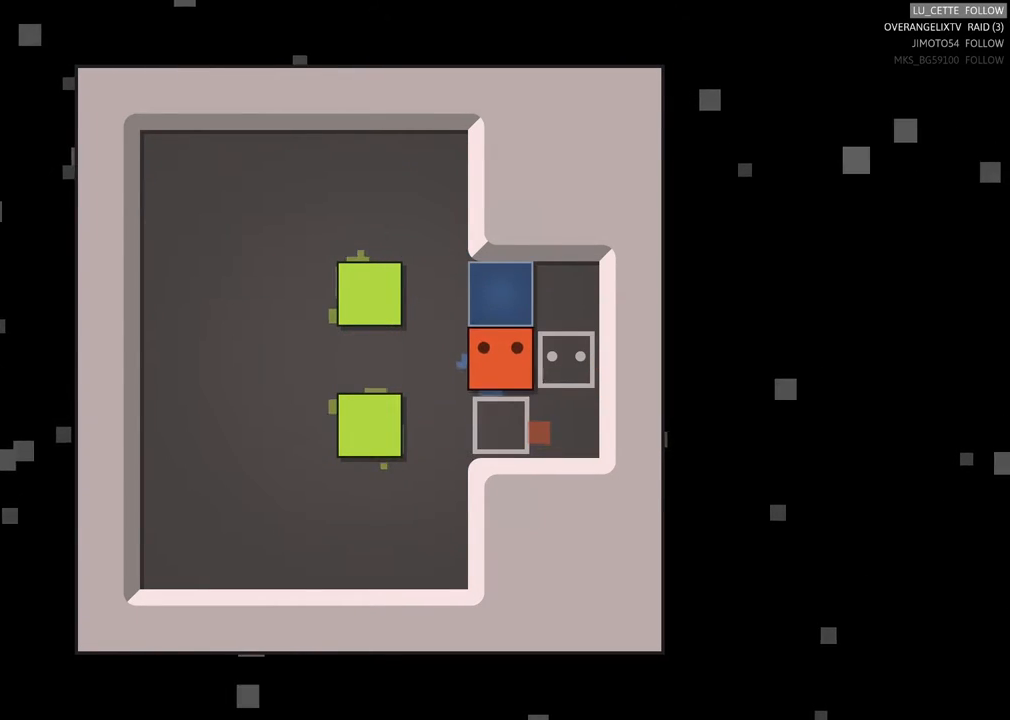
Gameplay with a controller (Xbox layout); each line is a JSON object with the inputs held at the frame after it. "events" lists button and stick changes between this image and that frame as [ms after this image, input, new state], when the widget could be followed in between. Not read: L3 R3 right_stick.
{"buttons": [], "left_stick": "left", "events": [[283, "left_stick", "left"]]}
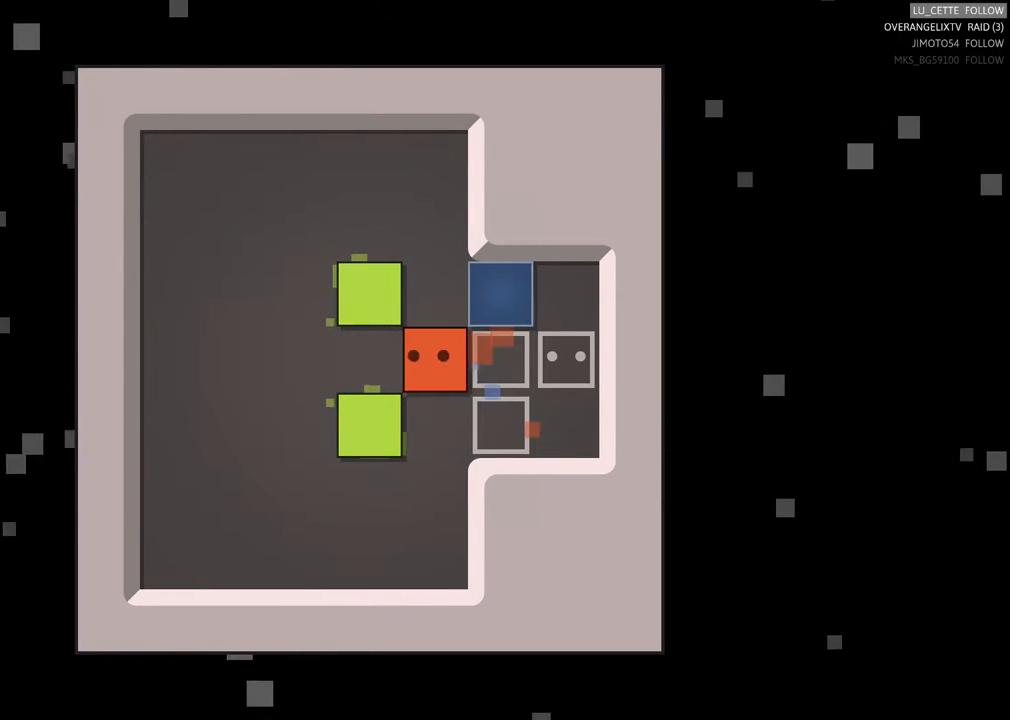
{"buttons": [], "left_stick": "left", "events": [[17, "left_stick", "center"], [283, "left_stick", "left"]]}
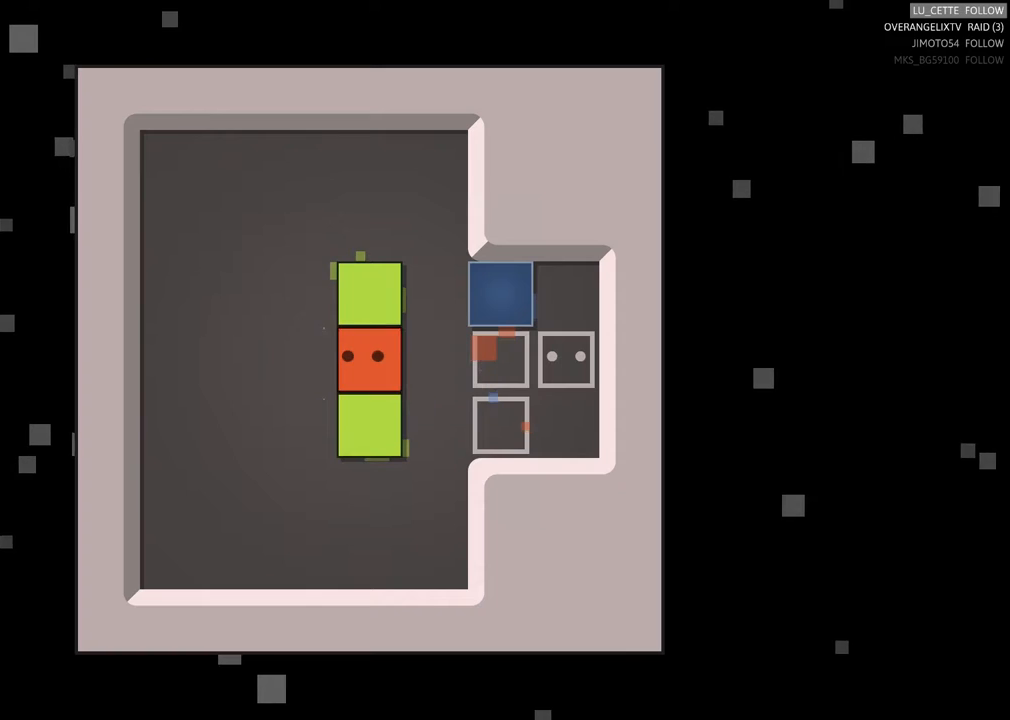
{"buttons": [], "left_stick": "center", "events": [[17, "left_stick", "center"], [167, "left_stick", "left"], [383, "left_stick", "center"]]}
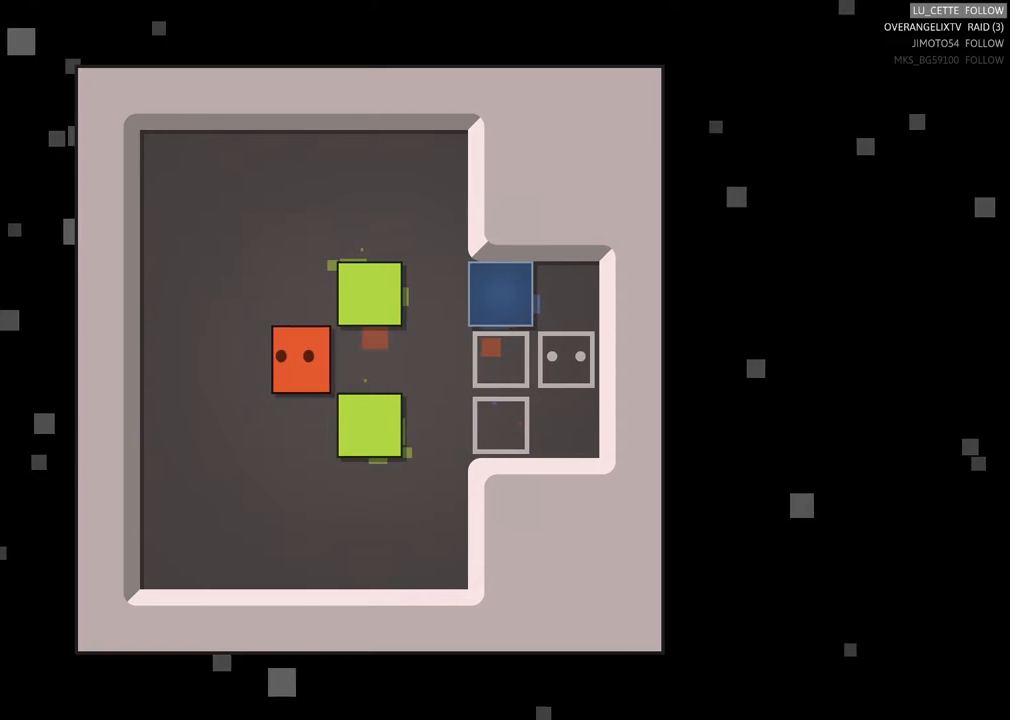
{"buttons": [], "left_stick": "center", "events": [[50, "left_stick", "up-left"], [133, "left_stick", "up"], [267, "left_stick", "center"]]}
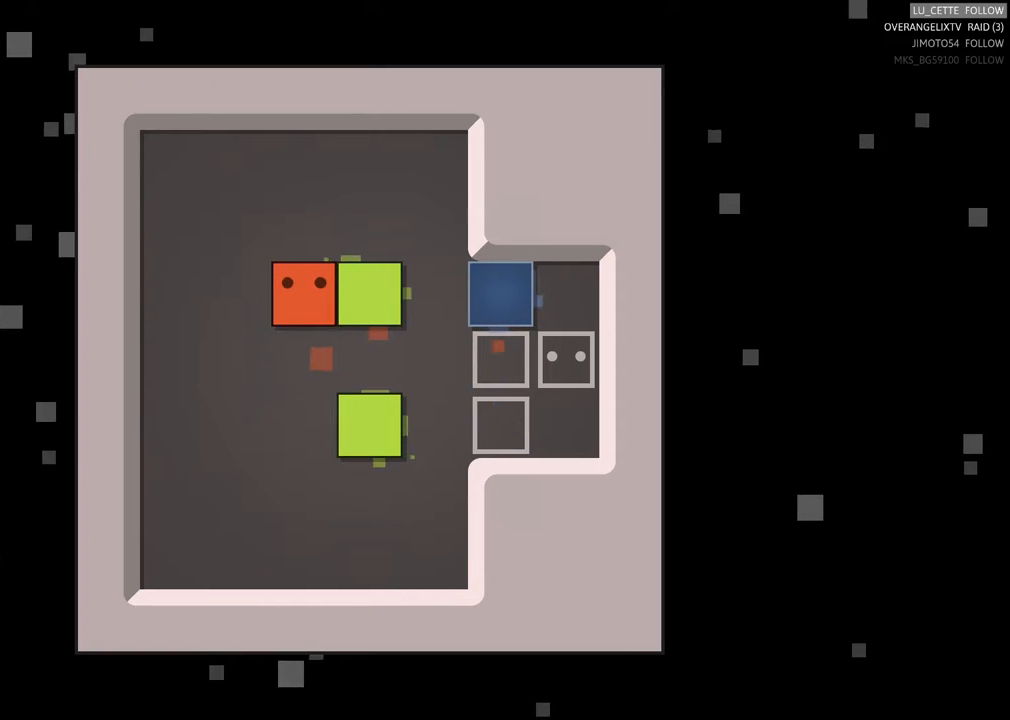
{"buttons": [], "left_stick": "up-left", "events": [[133, "left_stick", "right"], [233, "left_stick", "center"], [450, "left_stick", "up-left"]]}
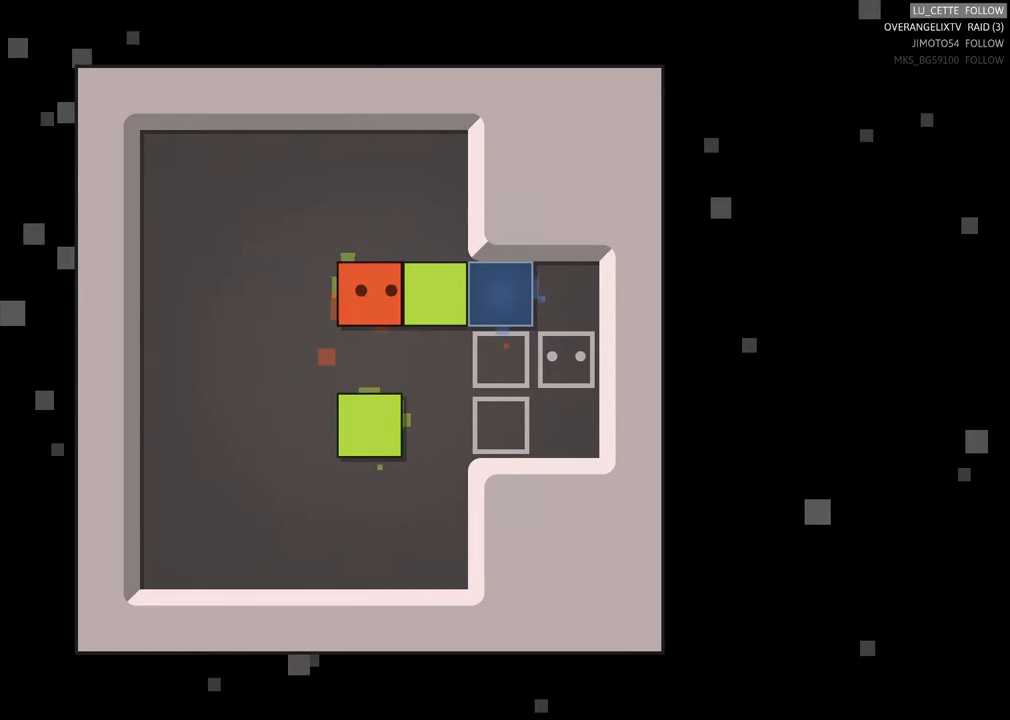
{"buttons": [], "left_stick": "center", "events": [[50, "left_stick", "center"], [267, "left_stick", "right"], [350, "left_stick", "center"]]}
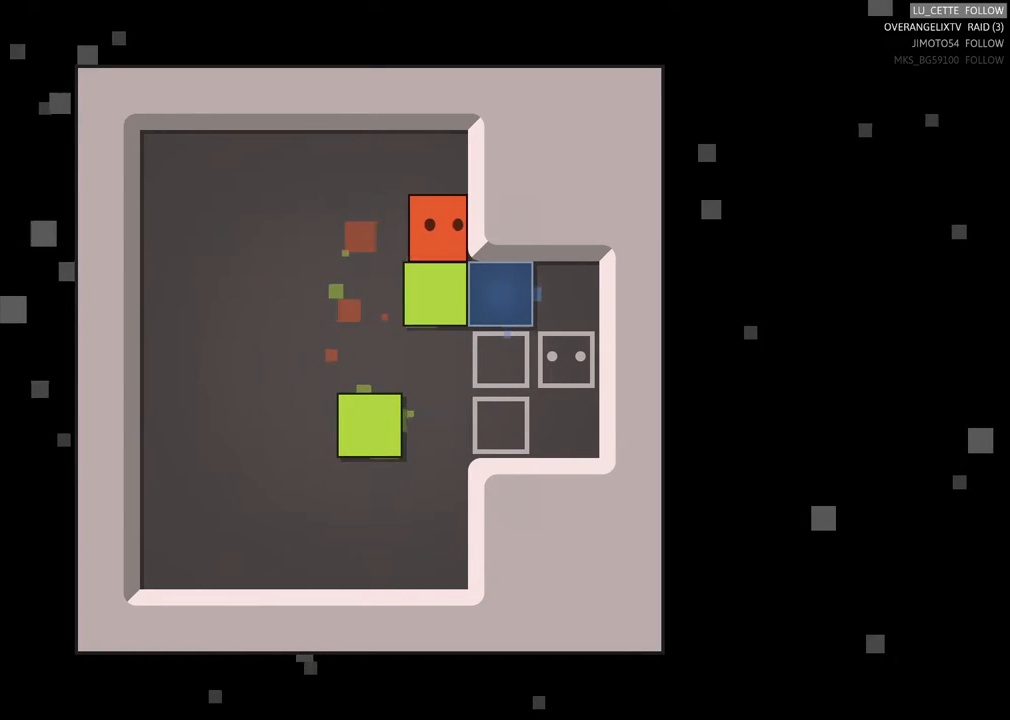
{"buttons": [], "left_stick": "center", "events": [[67, "left_stick", "down-left"], [200, "left_stick", "center"]]}
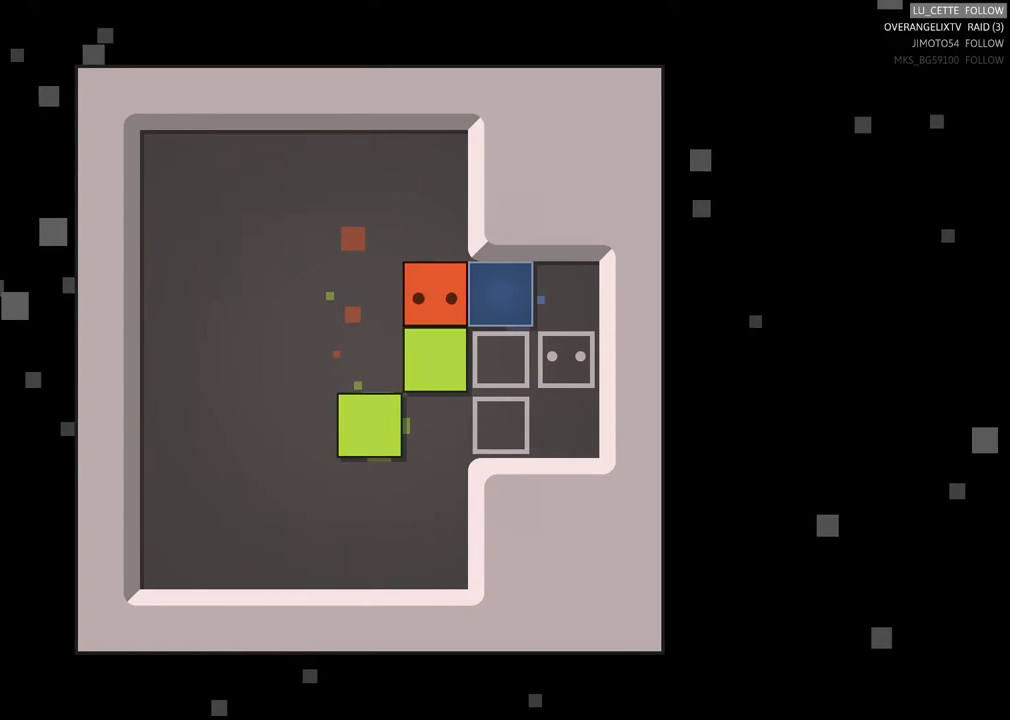
{"buttons": [], "left_stick": "center", "events": [[17, "left_stick", "left"], [150, "left_stick", "center"]]}
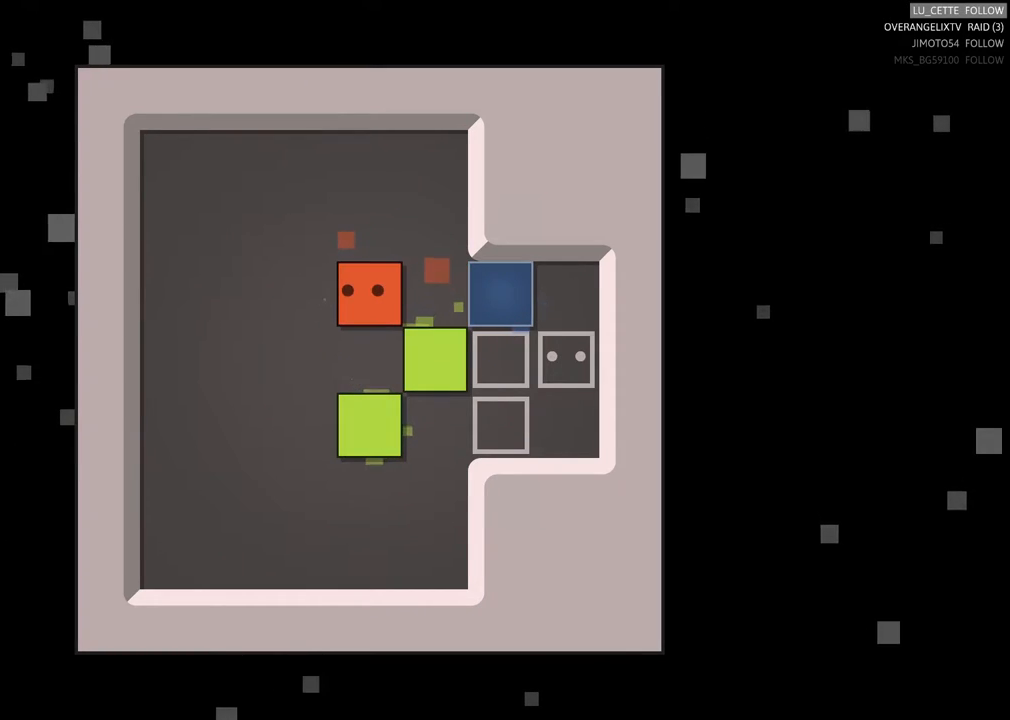
{"buttons": [], "left_stick": "center", "events": [[67, "left_stick", "down"], [217, "left_stick", "center"], [400, "left_stick", "right"], [467, "left_stick", "center"]]}
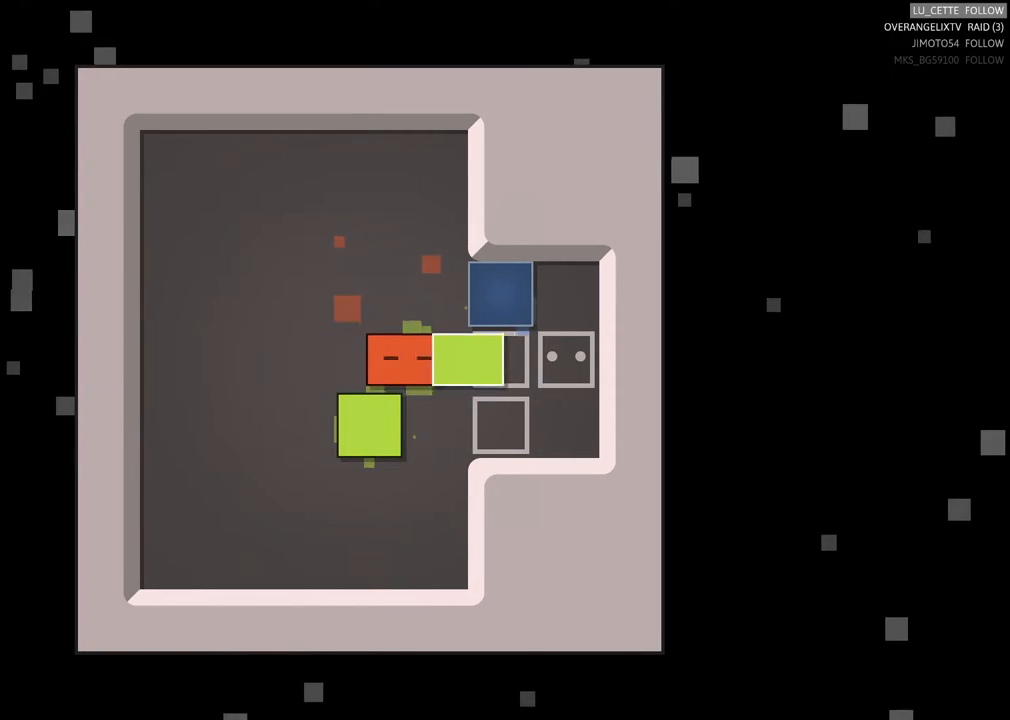
{"buttons": [], "left_stick": "center", "events": []}
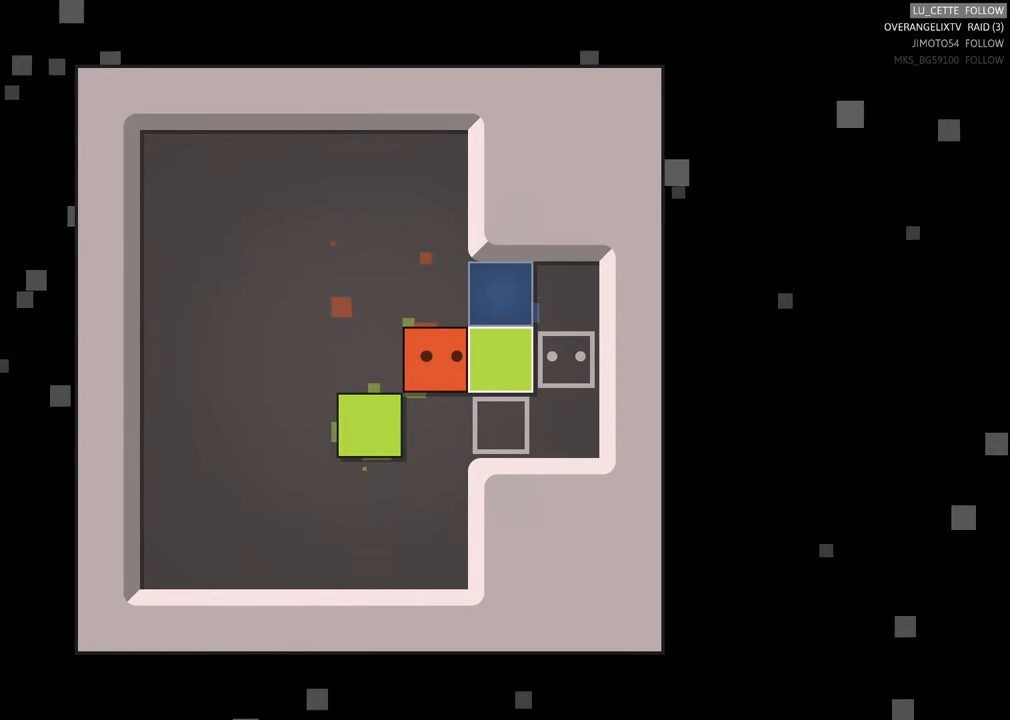
{"buttons": [], "left_stick": "center", "events": [[283, "left_stick", "down"], [350, "left_stick", "center"]]}
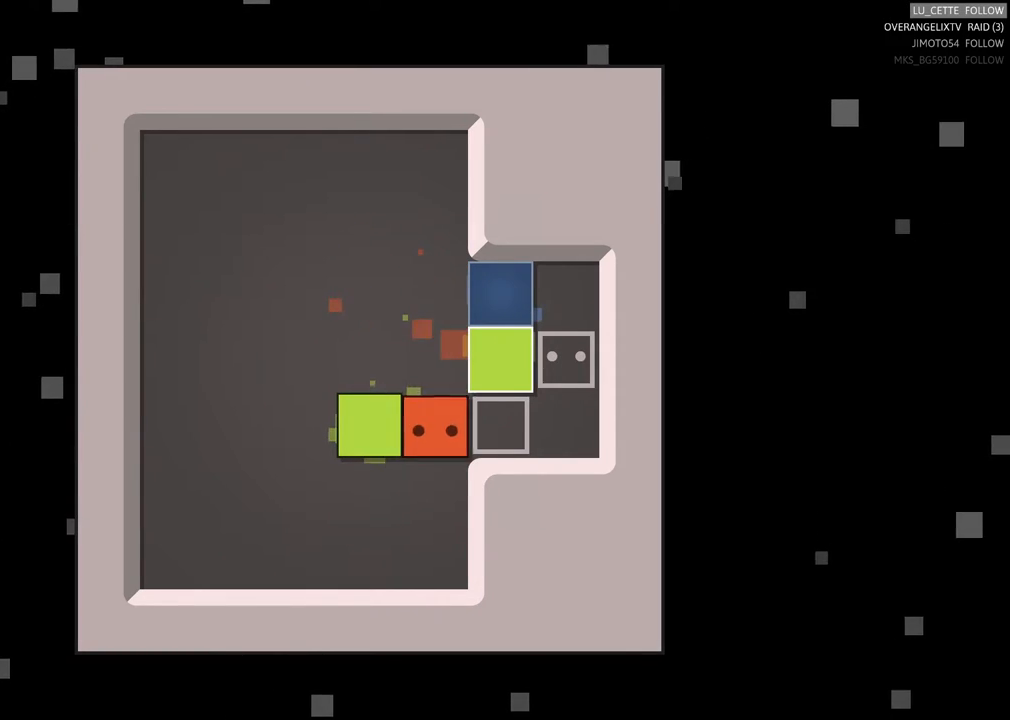
{"buttons": [], "left_stick": "center", "events": [[100, "left_stick", "right"], [167, "left_stick", "center"]]}
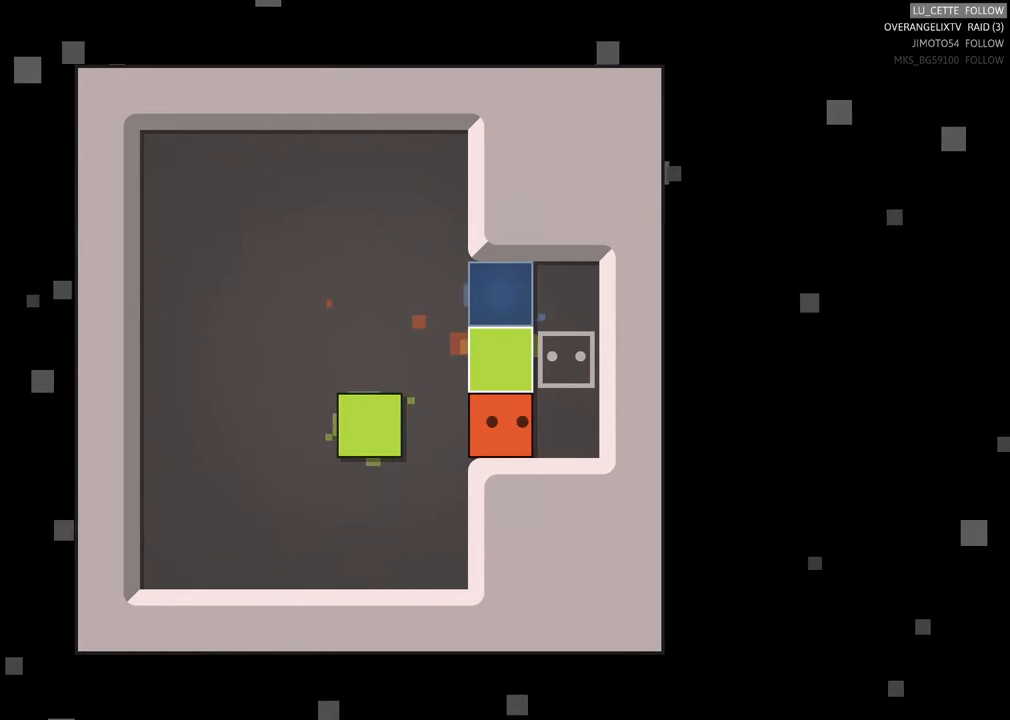
{"buttons": [], "left_stick": "center", "events": [[133, "left_stick", "up"], [217, "left_stick", "center"]]}
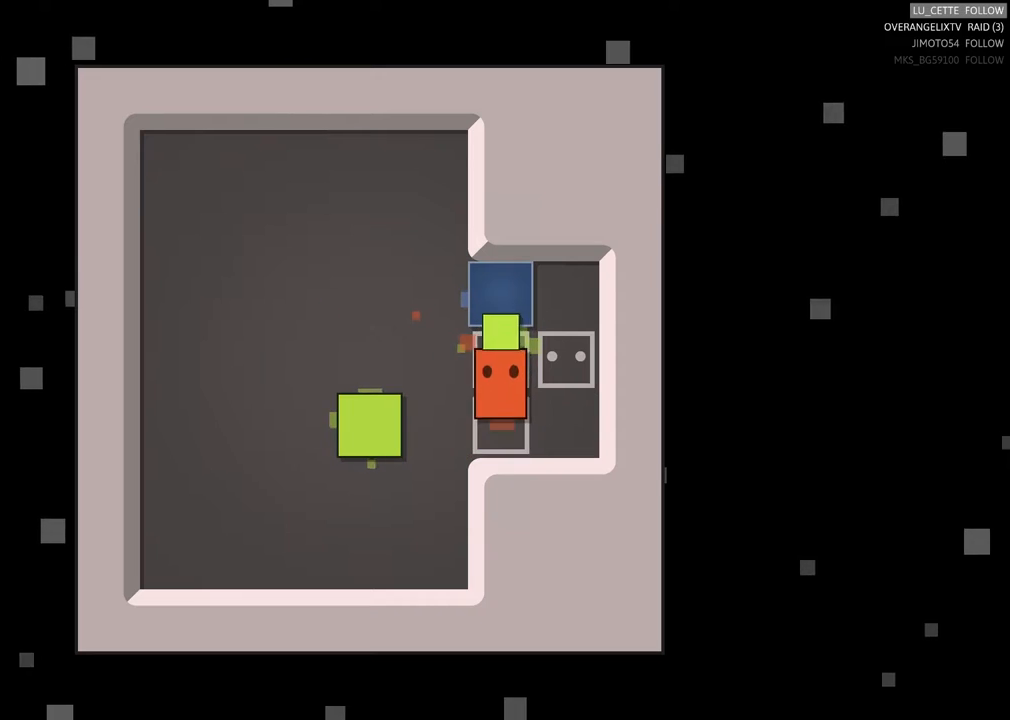
{"buttons": [], "left_stick": "center", "events": []}
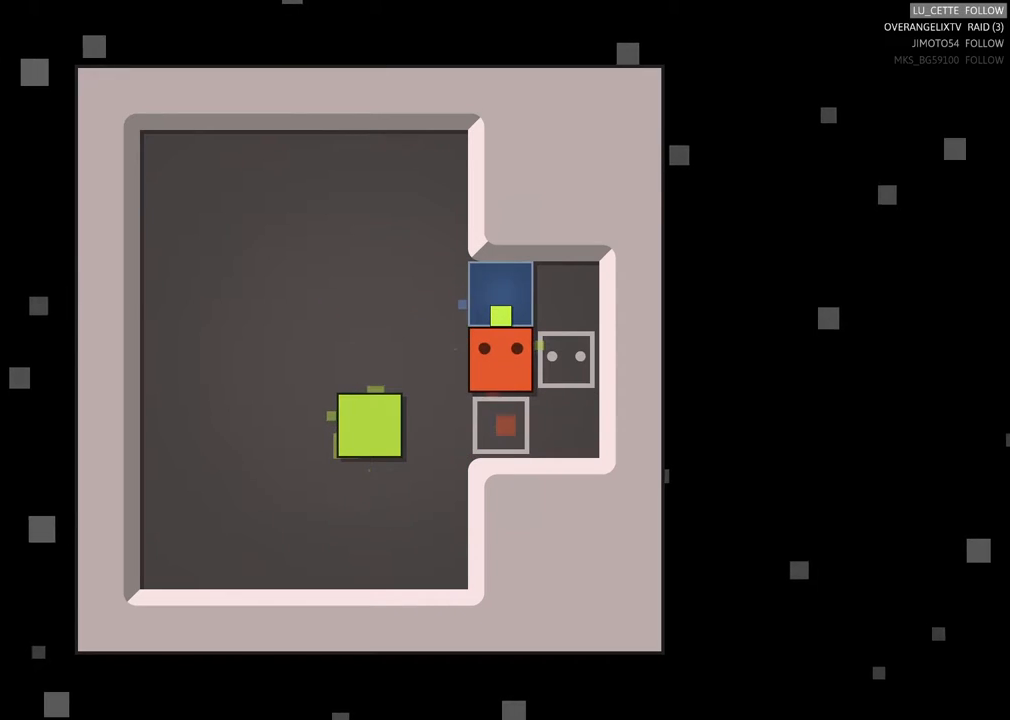
{"buttons": [], "left_stick": "left", "events": [[233, "left_stick", "left"]]}
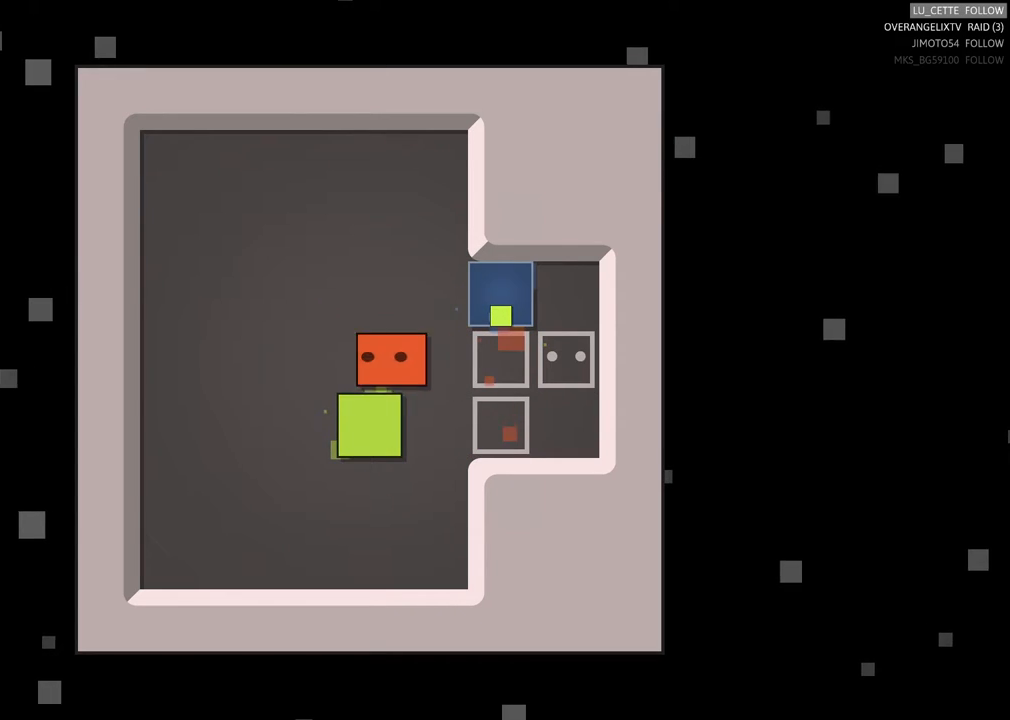
{"buttons": [], "left_stick": "center", "events": [[400, "left_stick", "down"], [500, "left_stick", "center"]]}
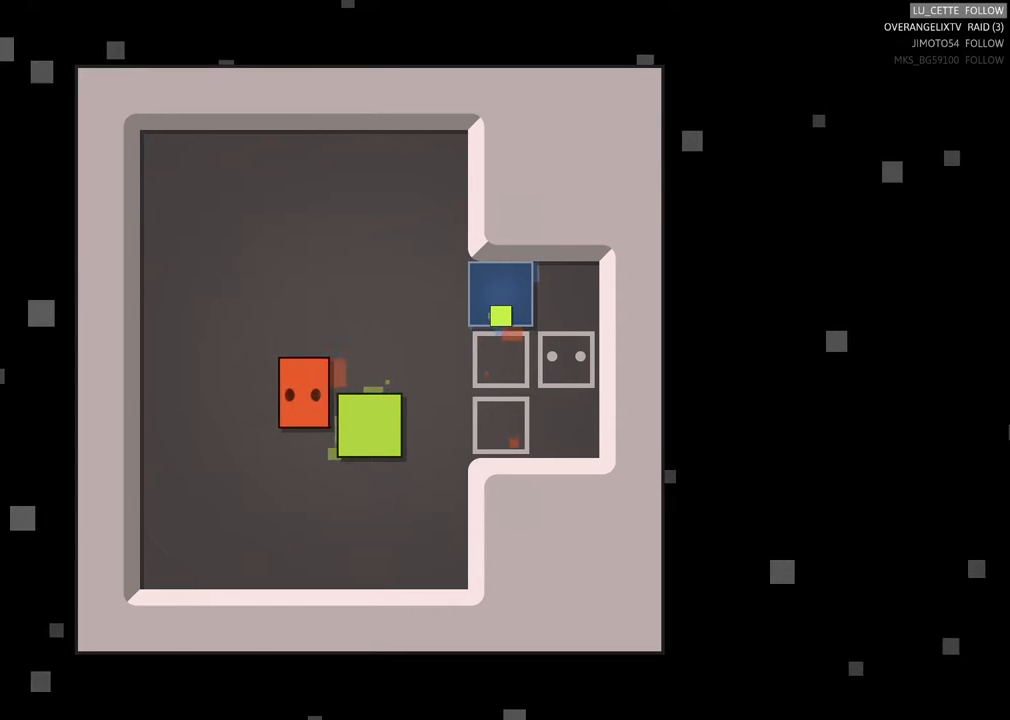
{"buttons": [], "left_stick": "center", "events": []}
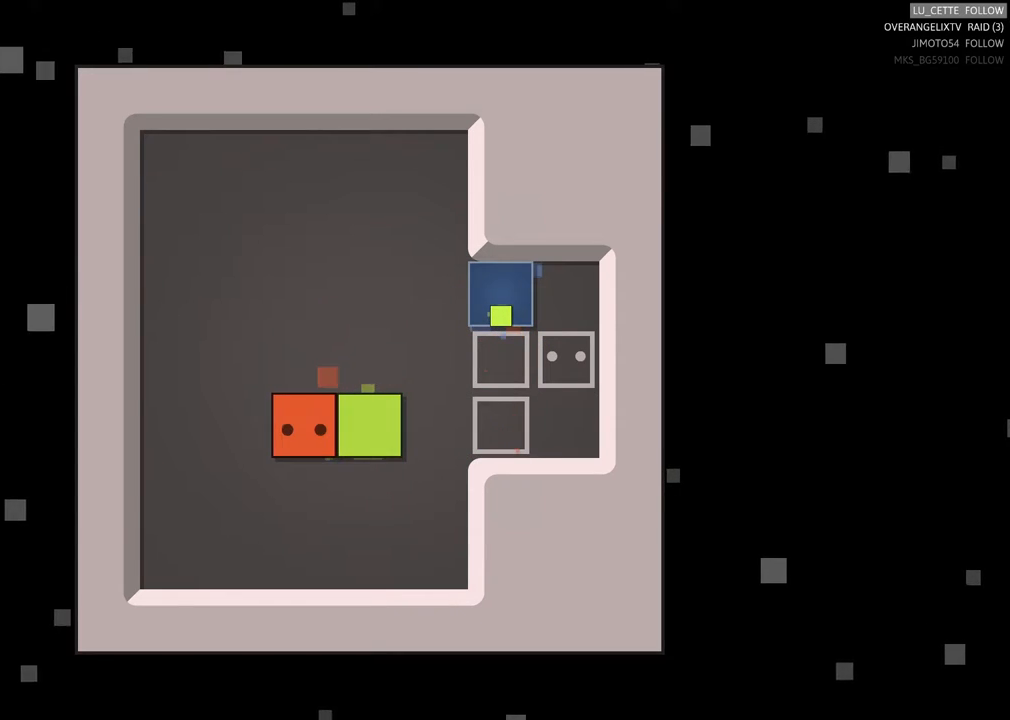
{"buttons": [], "left_stick": "center", "events": [[83, "left_stick", "down"], [200, "left_stick", "center"], [367, "left_stick", "right"], [433, "left_stick", "center"]]}
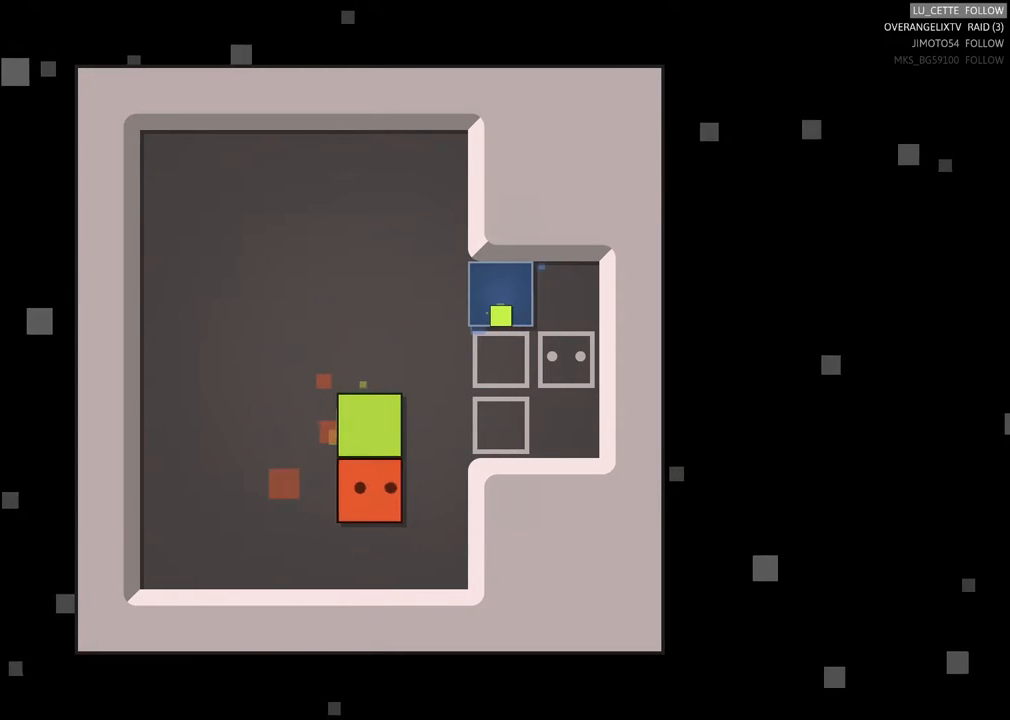
{"buttons": [], "left_stick": "left", "events": [[183, "left_stick", "up"], [250, "left_stick", "center"], [500, "left_stick", "left"]]}
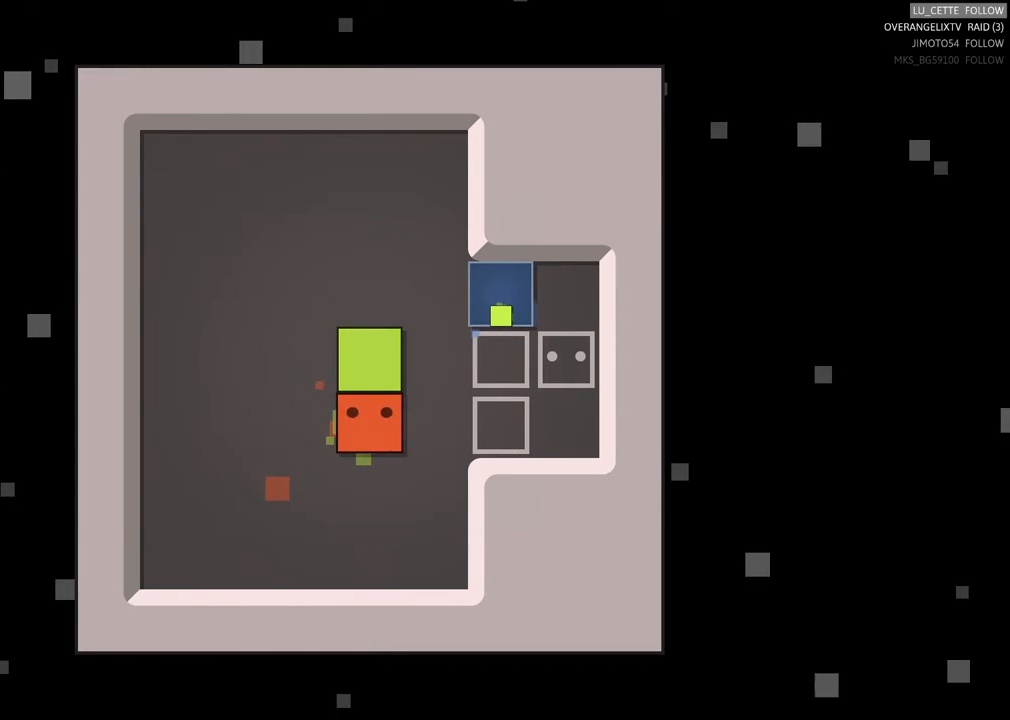
{"buttons": [], "left_stick": "center", "events": [[167, "left_stick", "center"], [317, "left_stick", "up"], [400, "left_stick", "center"]]}
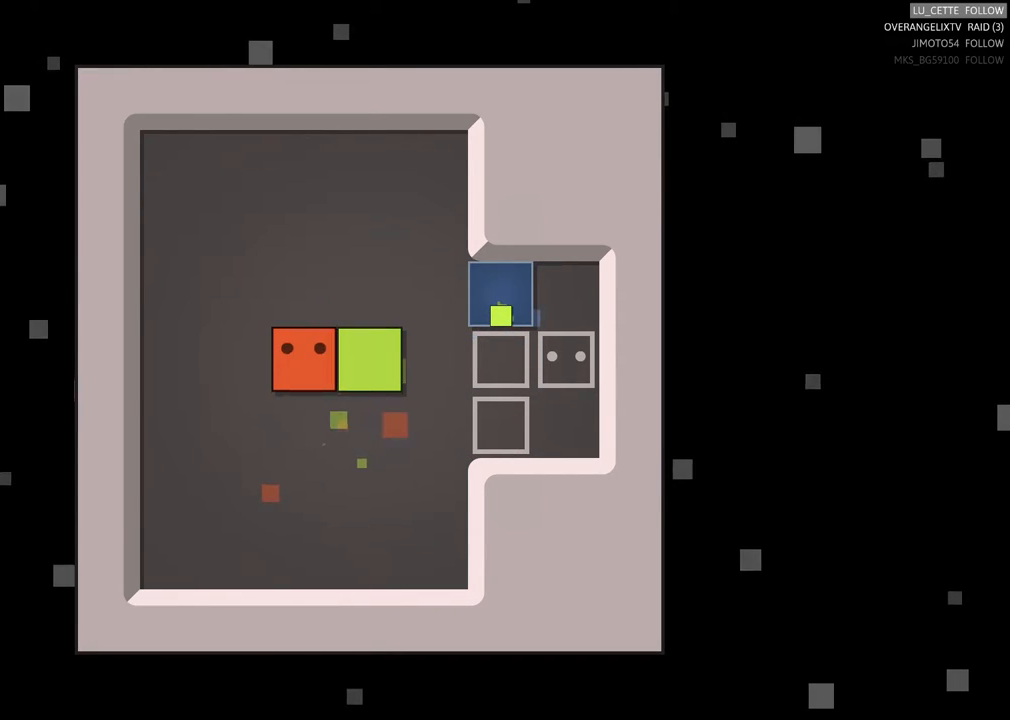
{"buttons": [], "left_stick": "right", "events": [[133, "left_stick", "down-right"], [217, "left_stick", "right"], [333, "left_stick", "center"], [417, "left_stick", "right"]]}
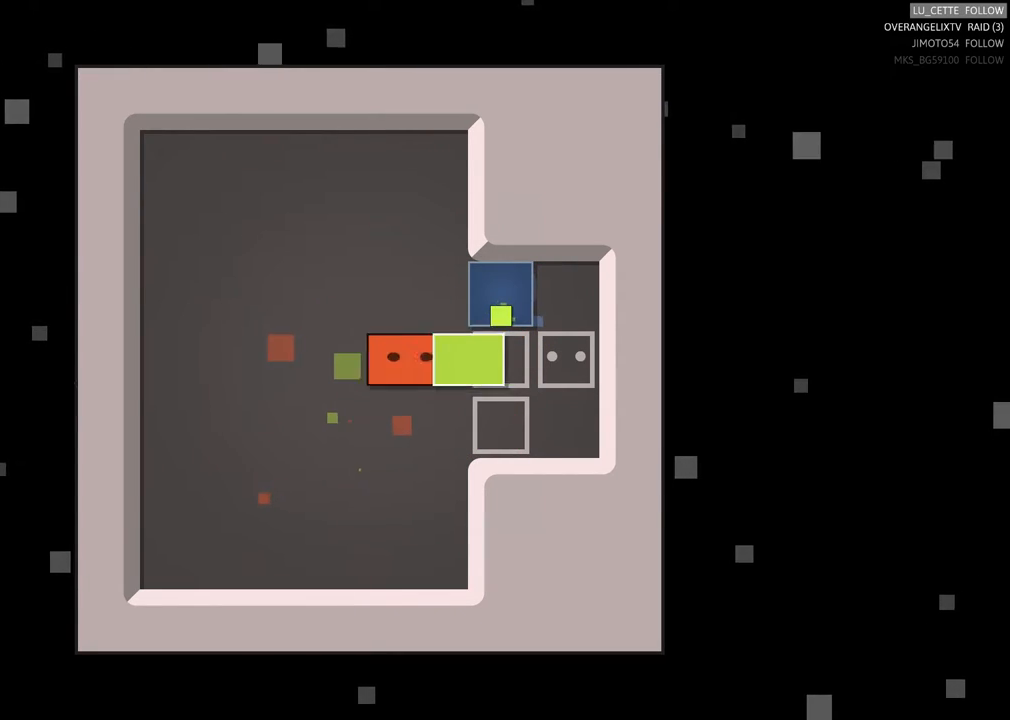
{"buttons": [], "left_stick": "center", "events": [[50, "left_stick", "center"], [317, "left_stick", "down"], [450, "left_stick", "center"]]}
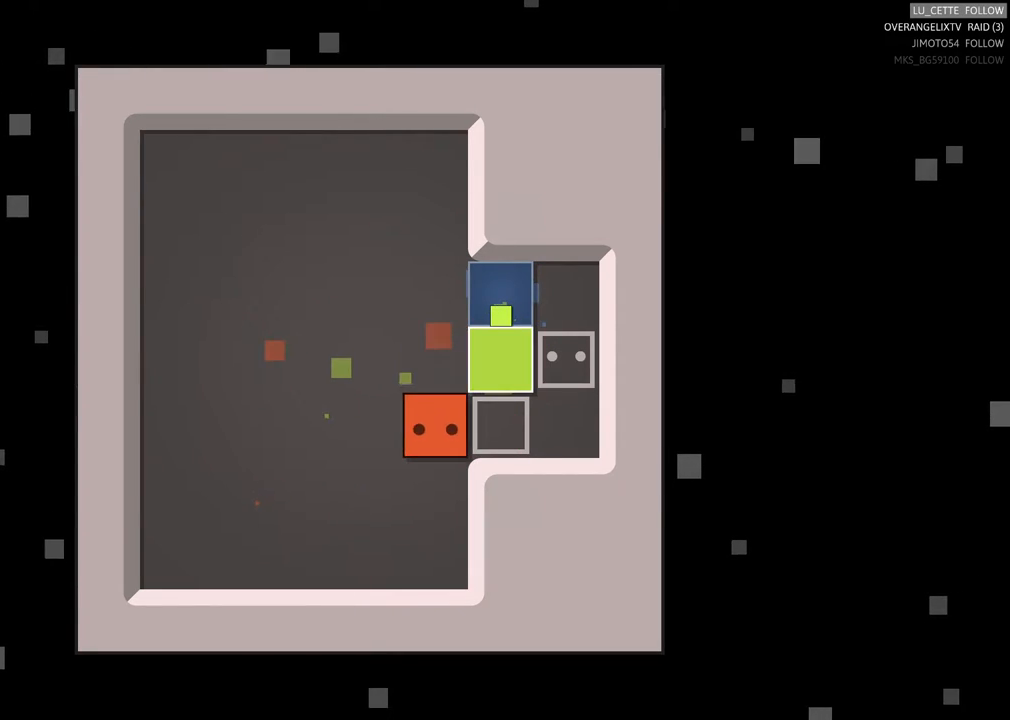
{"buttons": [], "left_stick": "center", "events": [[133, "left_stick", "right"], [200, "left_stick", "center"]]}
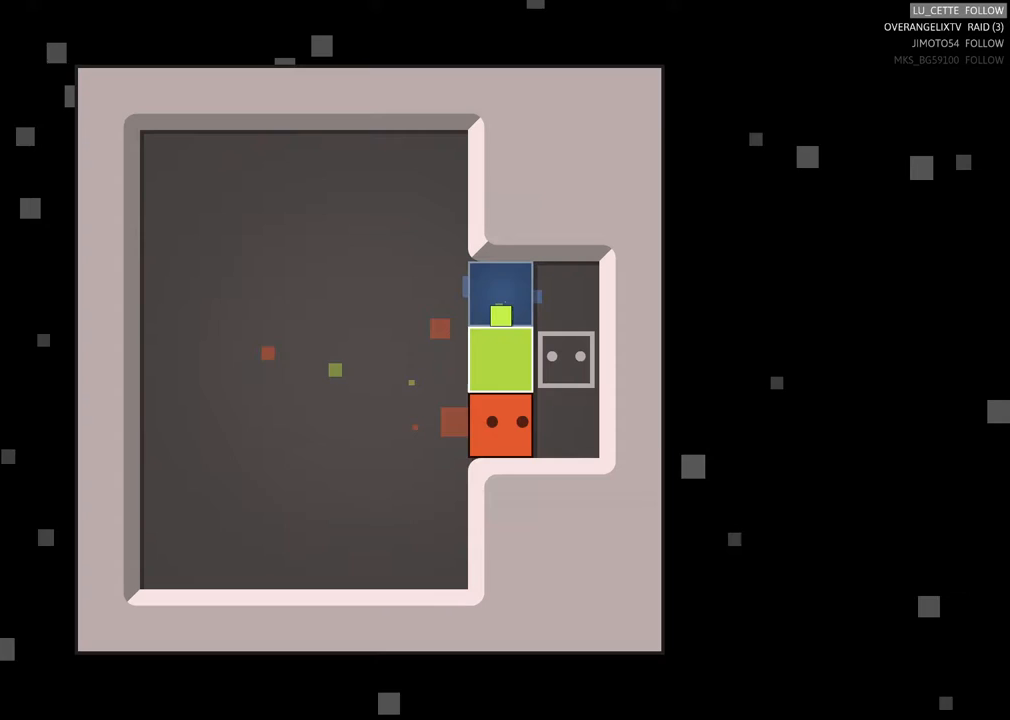
{"buttons": [], "left_stick": "center", "events": []}
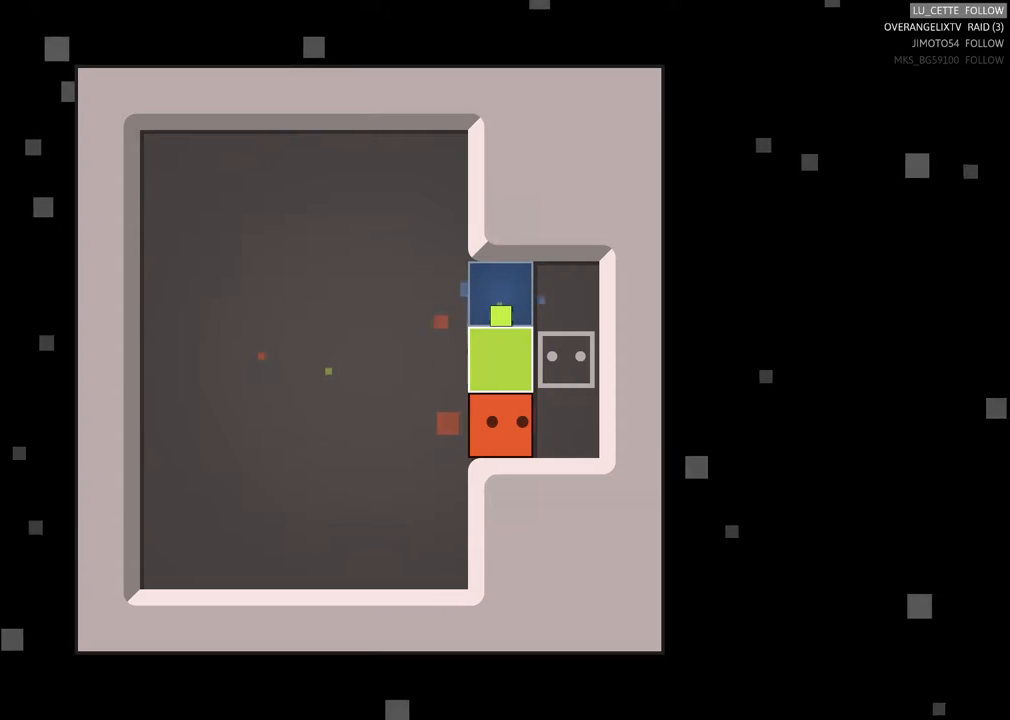
{"buttons": [], "left_stick": "center", "events": [[83, "left_stick", "up"], [150, "left_stick", "center"]]}
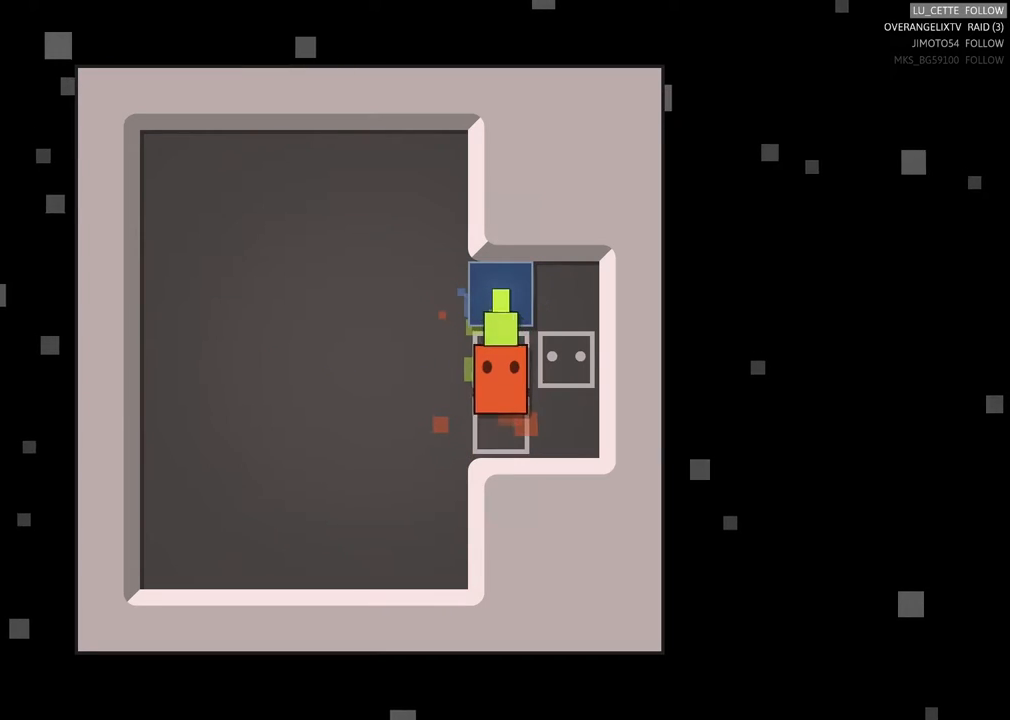
{"buttons": [], "left_stick": "center", "events": []}